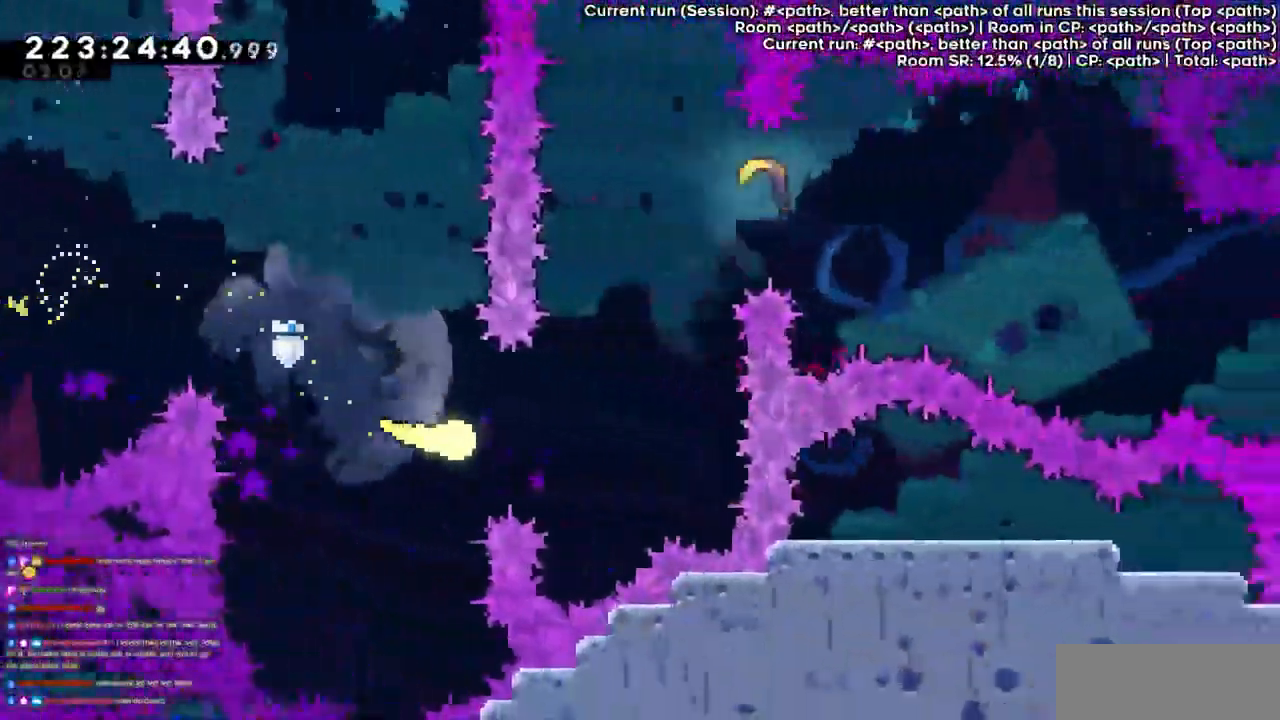
Gameplay with keyboard; each line is a JSON object with the keys held at the frame after it. "events" lists presses ("down") and releases ("up") of "dash", "demo", "demo2", "down", "grab", "jump", "jump2", "jump3", "jump4", "left", "right" and "up" between this image and that frame as [ms after this image, input, new state], when the widget could be followed in between. No other keys are recorded. Mouse input is not recorded. Key names are as the overlay labels them; some are game actions (e.g. jump) rather than physical keys.
{"keys": ["right", "up"], "events": [[100, "up", "down"], [200, "right", "up"], [367, "right", "down"]]}
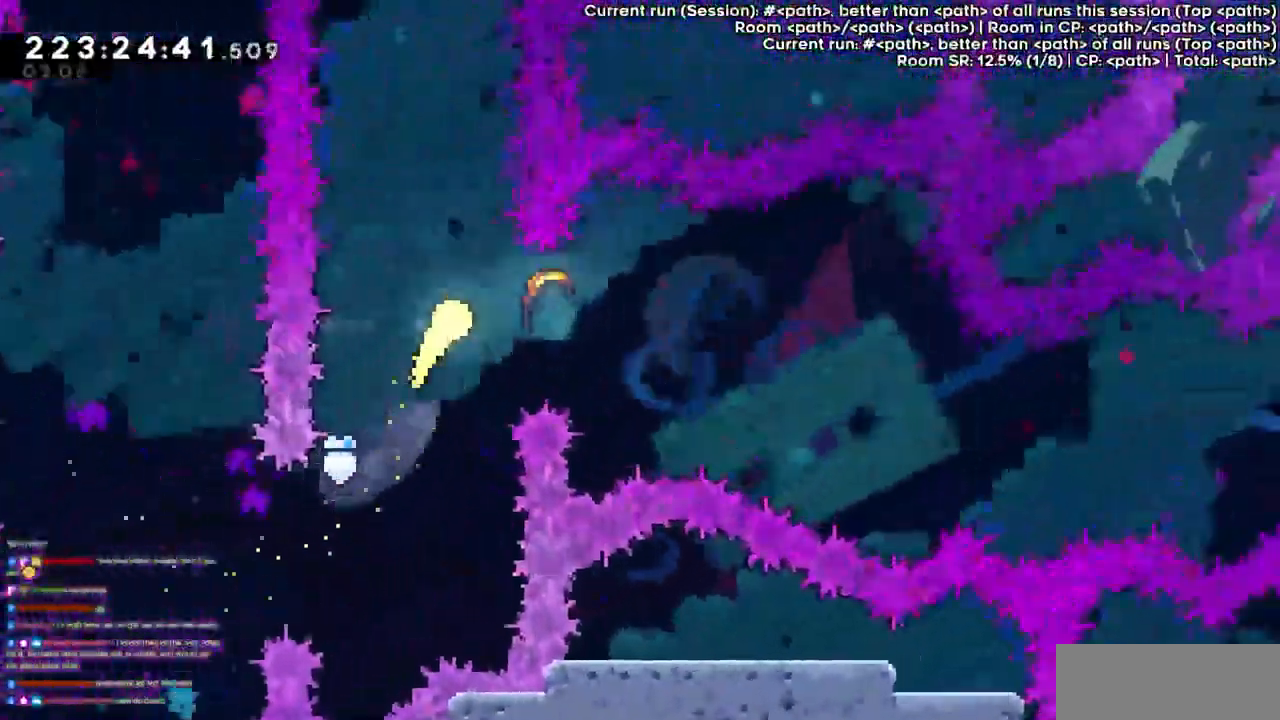
{"keys": ["right"]}
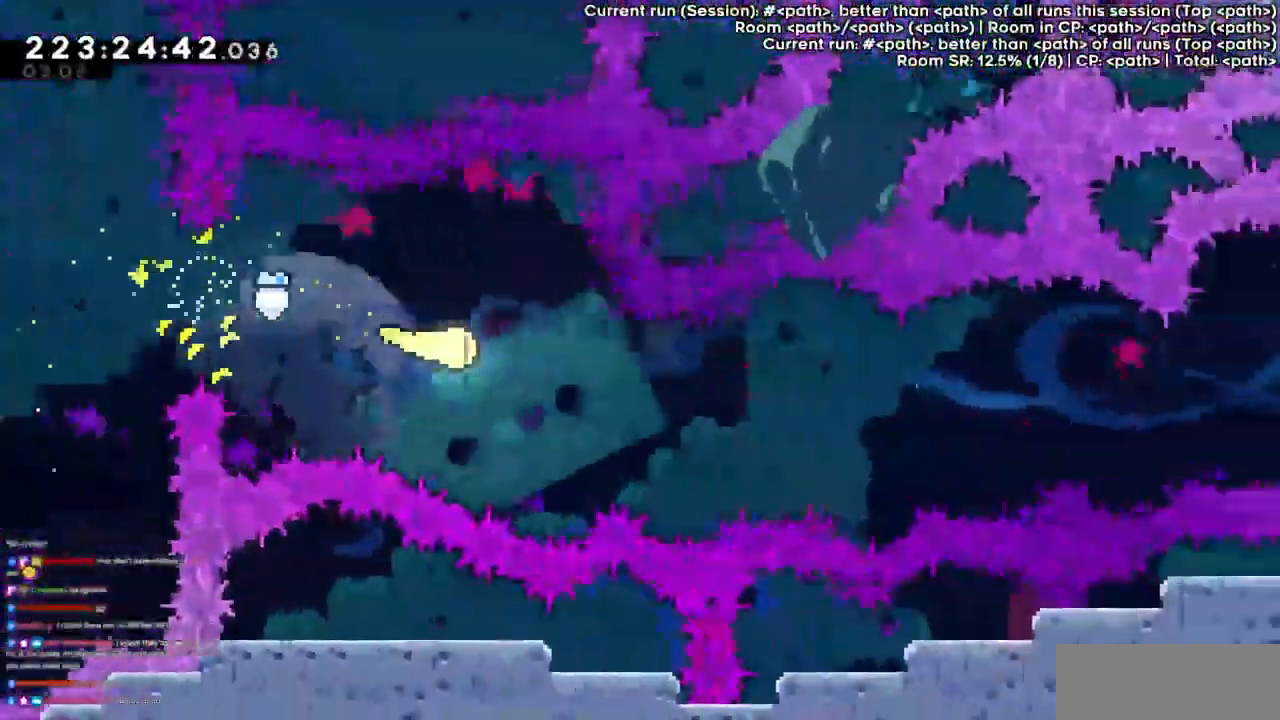
{"keys": ["right", "up"], "events": [[67, "down", "down"], [233, "down", "up"], [467, "up", "down"]]}
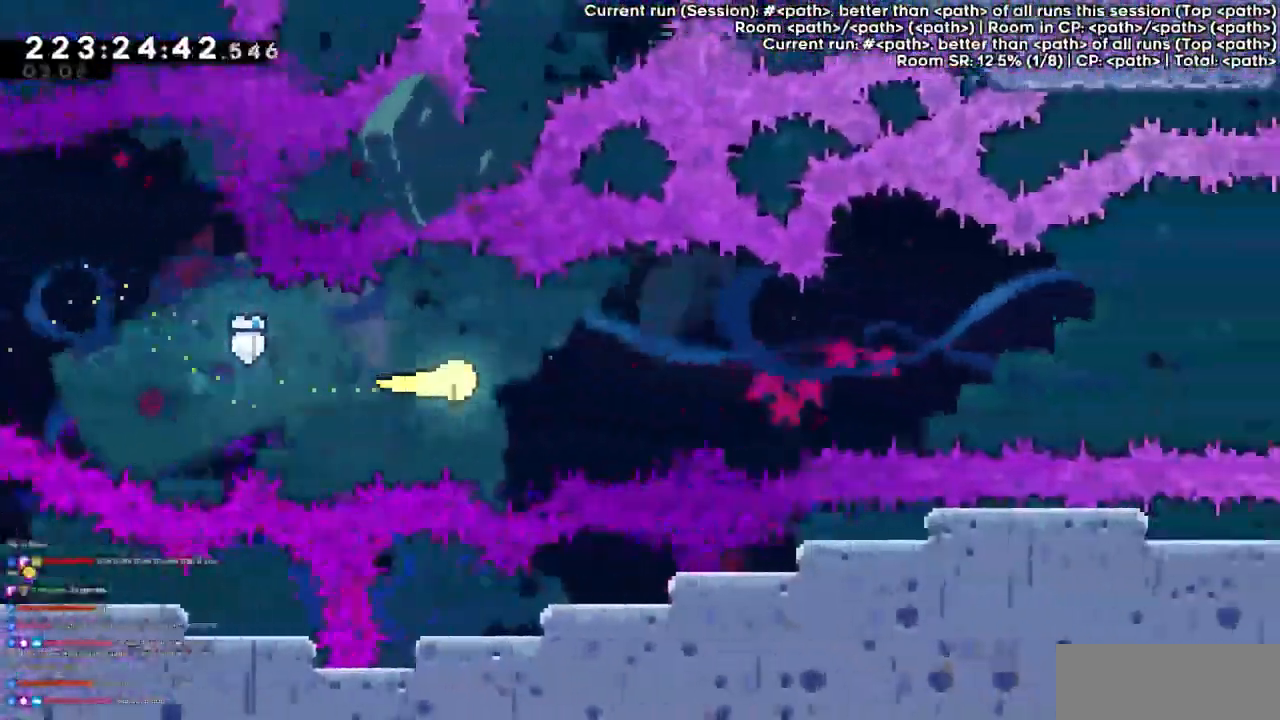
{"keys": ["right"], "events": [[100, "up", "up"]]}
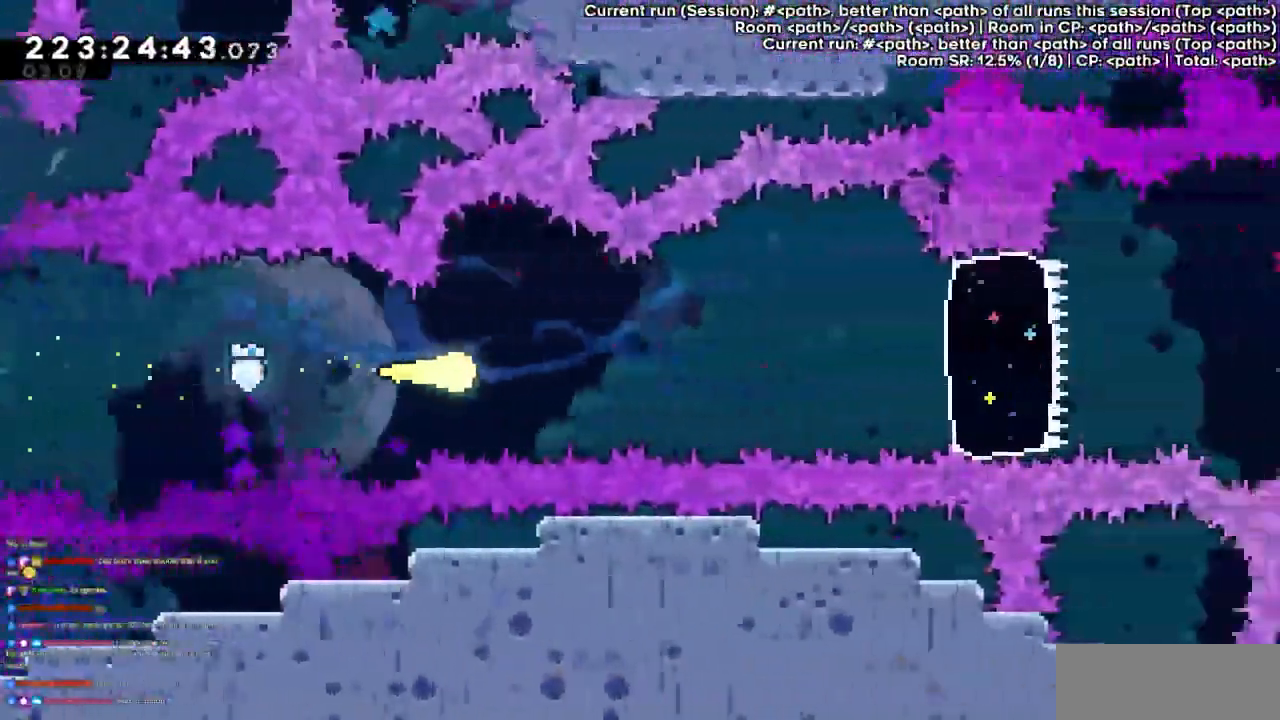
{"keys": ["right"], "events": []}
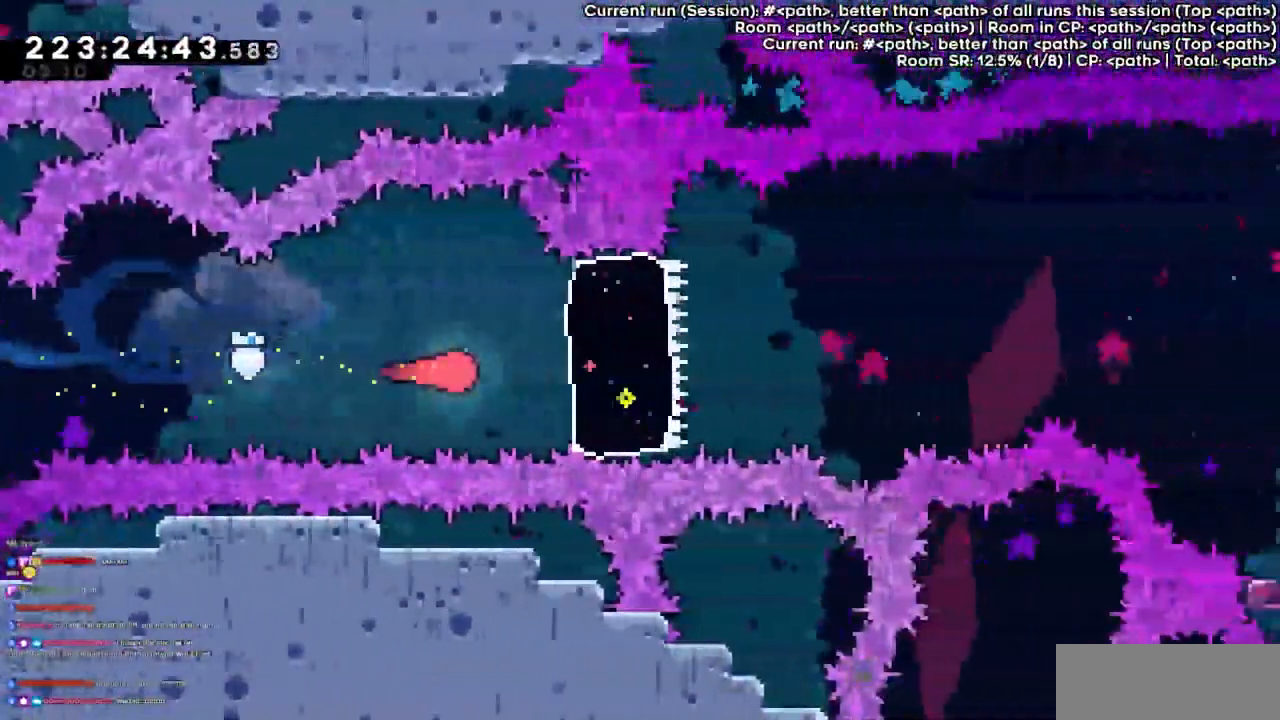
{"keys": ["jump3", "right"], "events": [[33, "dash", "down"], [233, "dash", "up"], [367, "jump3", "down"]]}
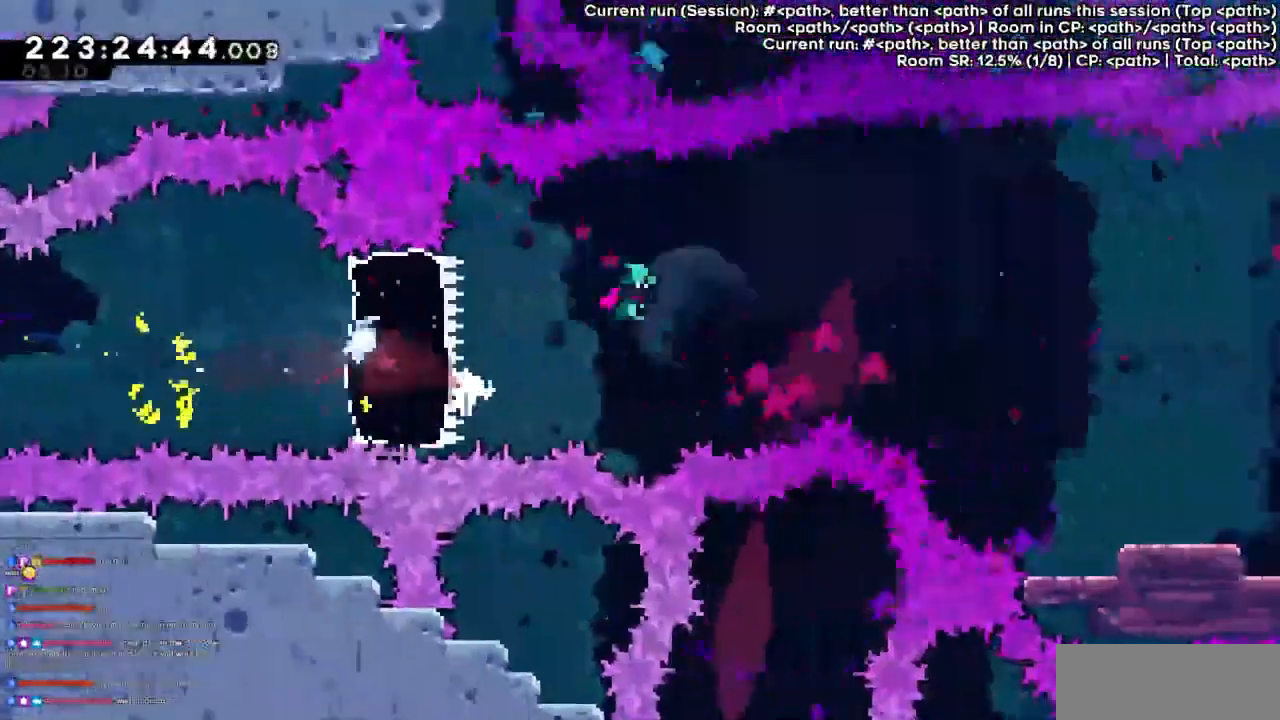
{"keys": ["dash", "jump3", "right"]}
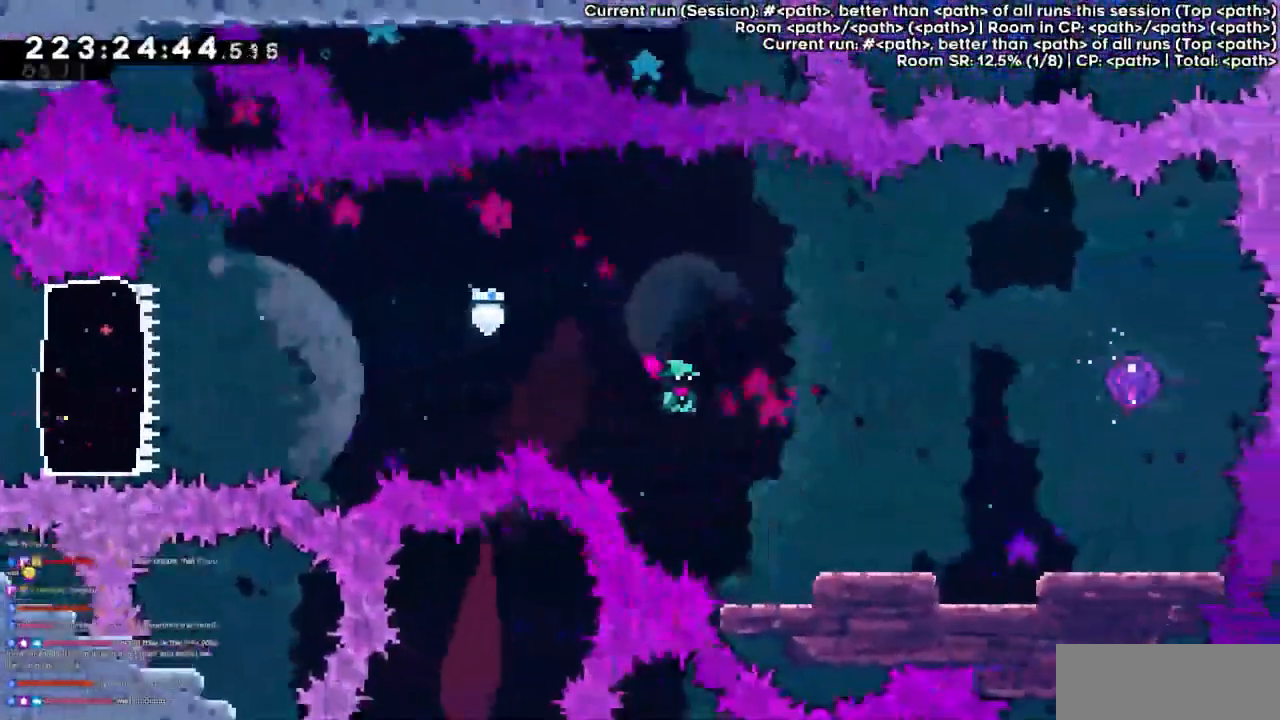
{"keys": ["grab", "right"], "events": [[100, "grab", "down"], [100, "jump3", "up"], [233, "dash", "up"]]}
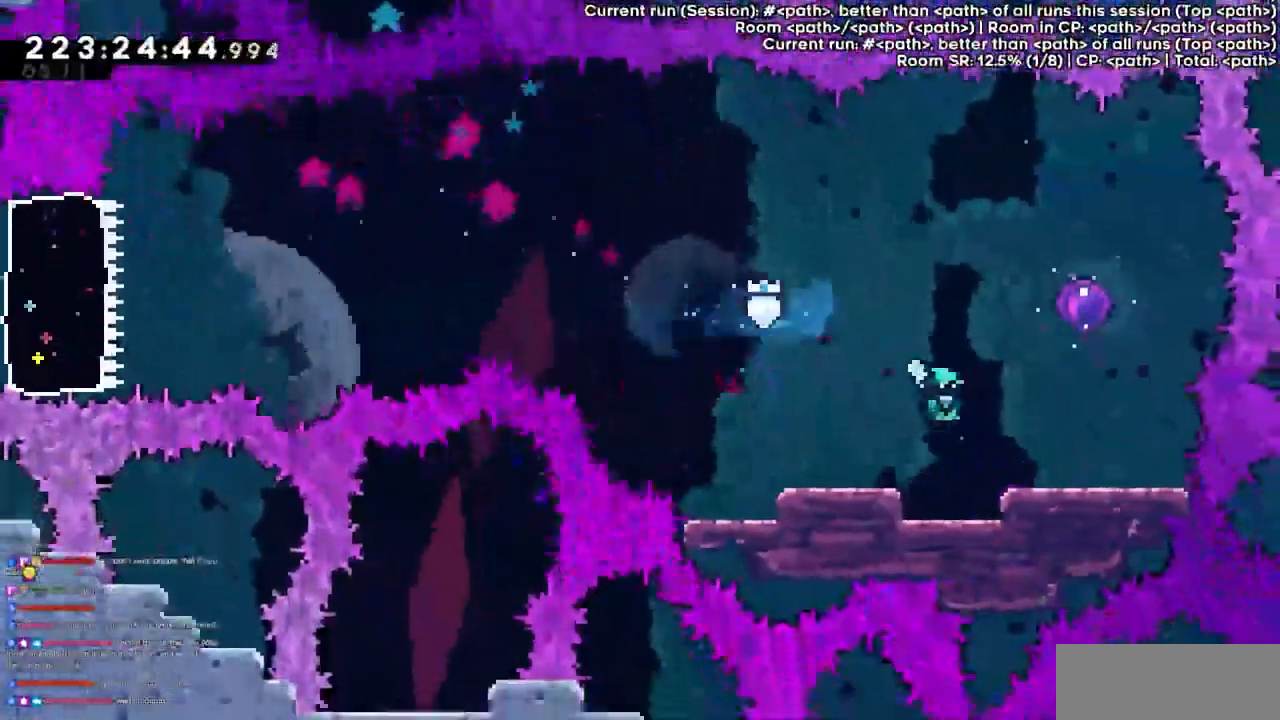
{"keys": ["jump3"], "events": [[133, "grab", "up"], [133, "right", "up"], [300, "jump3", "down"], [367, "right", "down"], [467, "right", "up"]]}
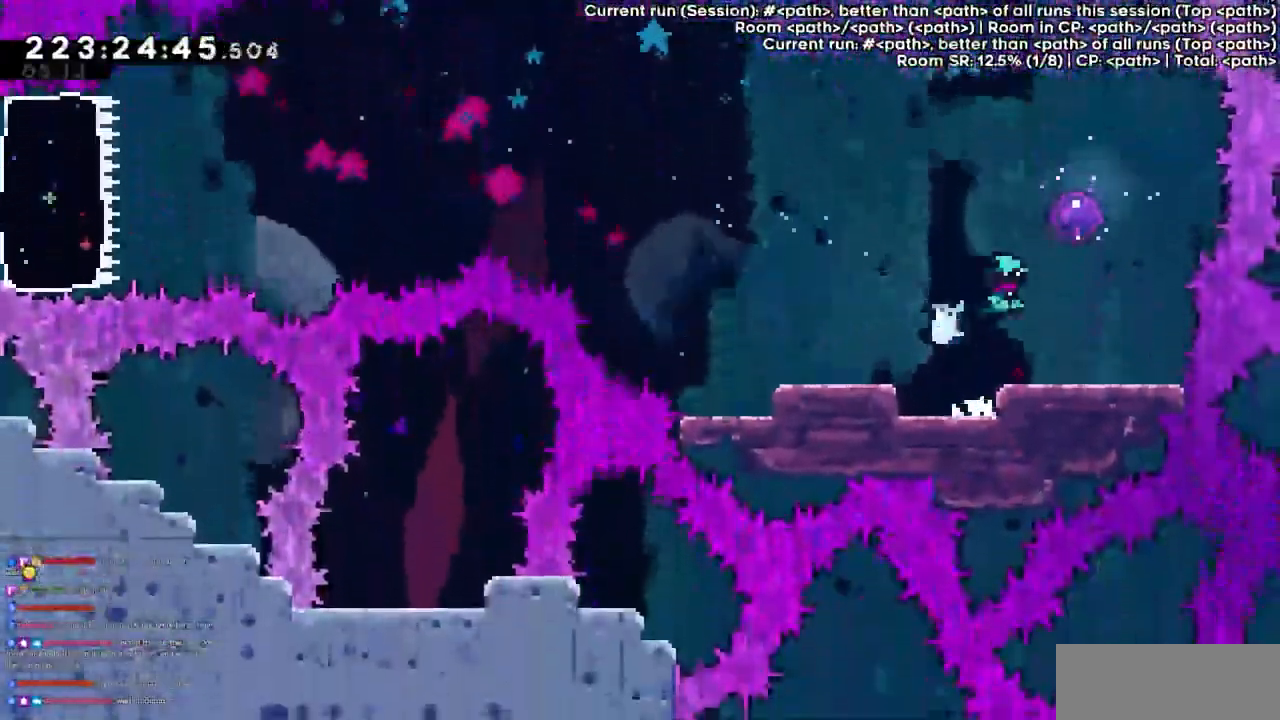
{"keys": ["dash", "up"], "events": [[100, "right", "down"], [233, "jump3", "up"], [233, "right", "up"], [333, "up", "down"], [433, "dash", "down"]]}
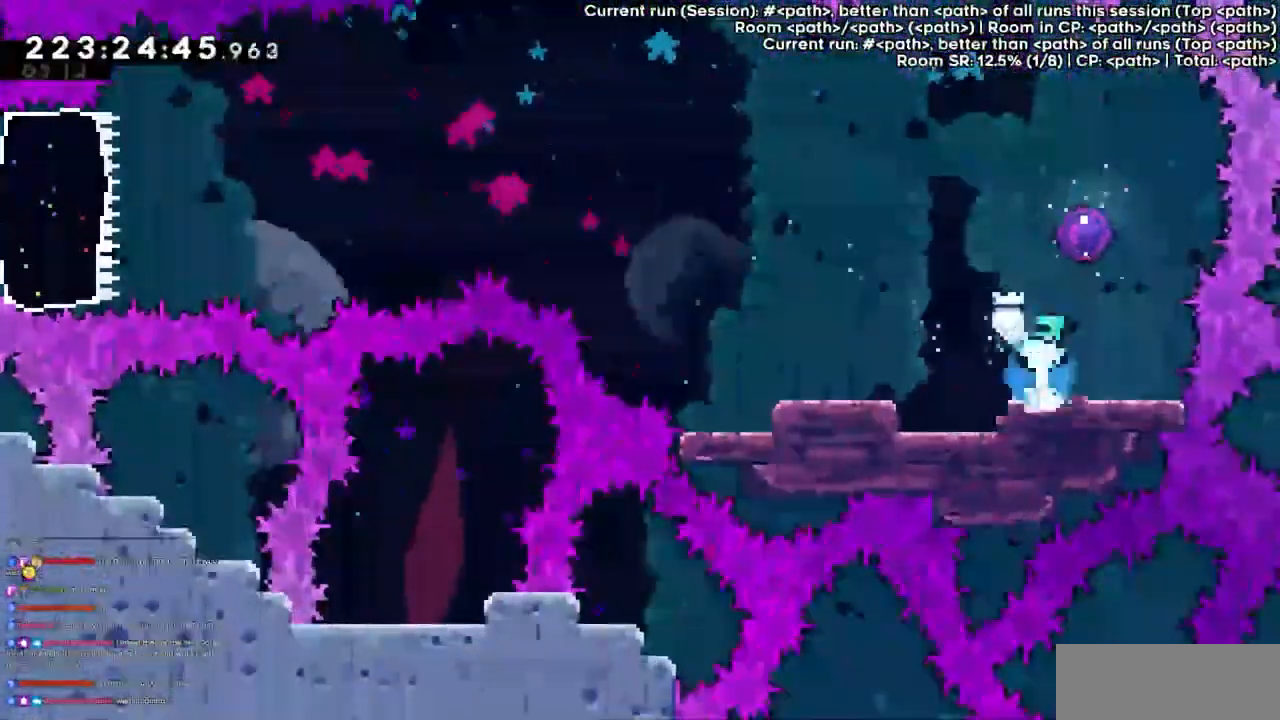
{"keys": [], "events": [[67, "dash", "up"], [167, "up", "up"]]}